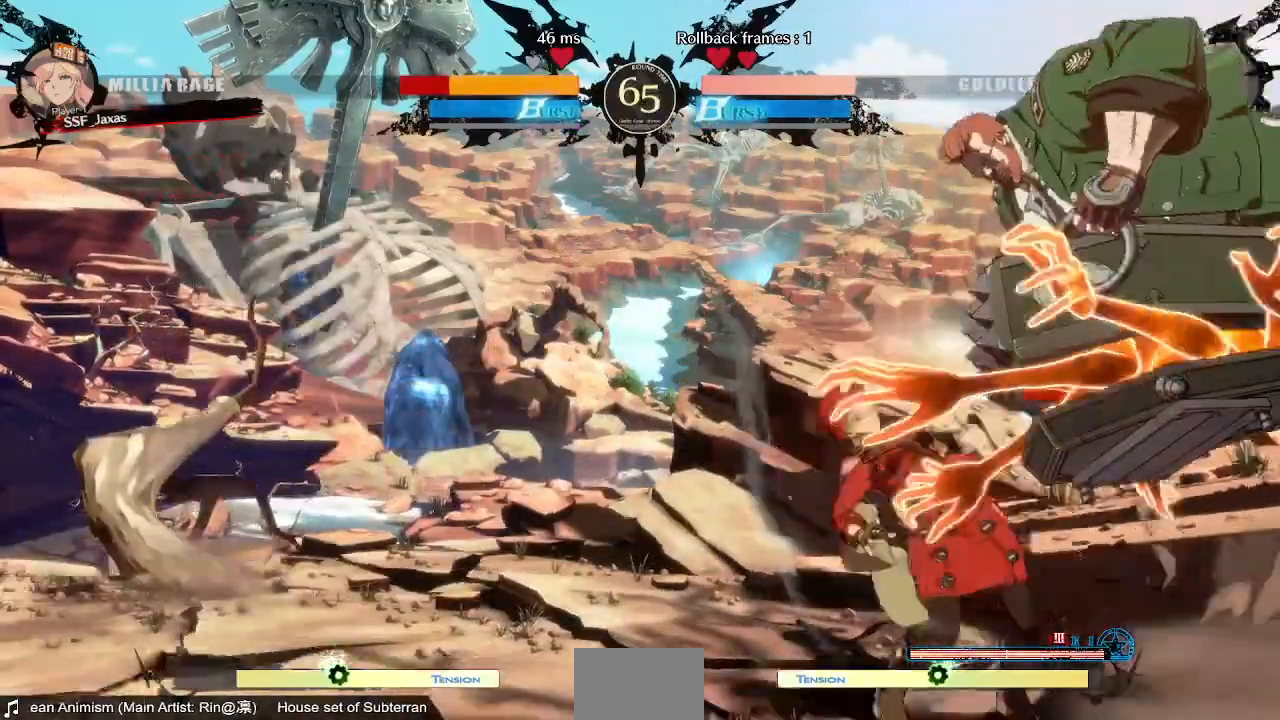
Gameplay with a controller (arcade stick); each line is a JSON object with the inputs held at the frame after it (dt_ms = milliseconds from this image to that frame). "events" lists button and stick changes between this image and that frame as [ms after this image, input, new state], when the widget could be followed in between. Not read: L3 R3 START.
{"dt_ms": 480, "buttons": ["SQUARE", "TRIANGLE", "DPAD_DOWN", "DPAD_LEFT"], "events": [[160, "DPAD_DOWN", "down"], [440, "SQUARE", "down"], [440, "TRIANGLE", "down"]]}
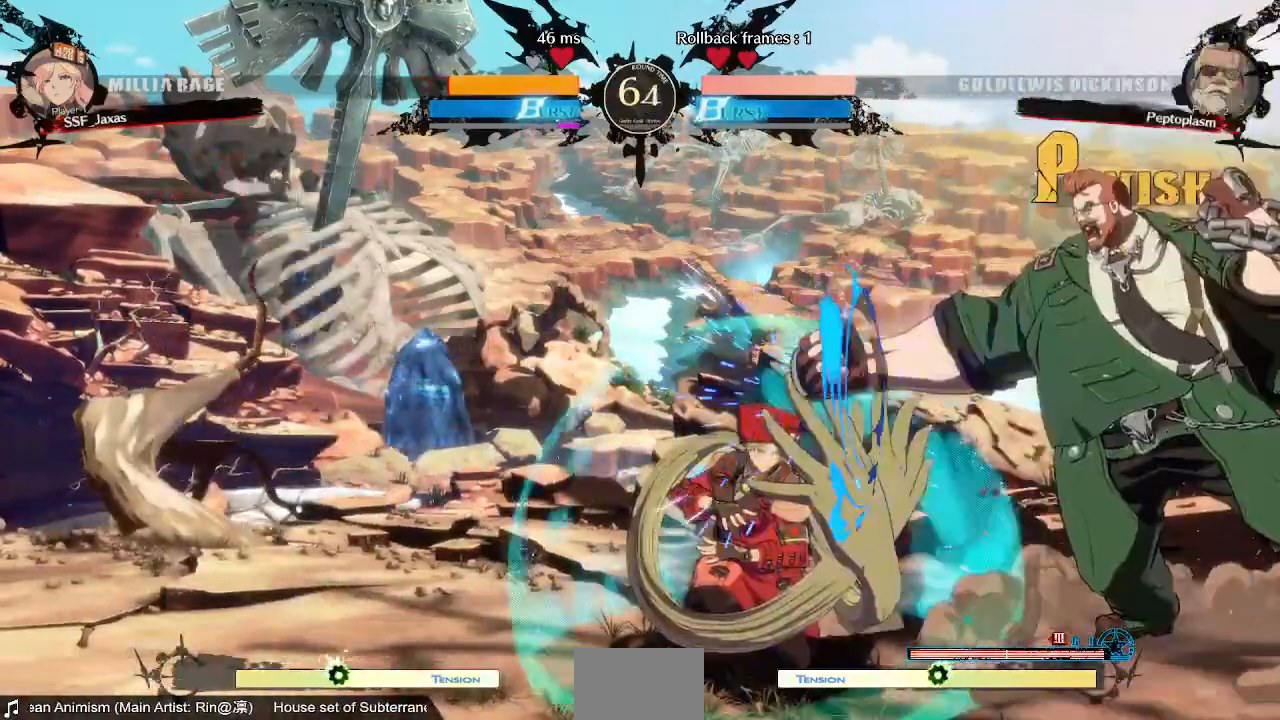
{"dt_ms": 520, "buttons": ["DPAD_LEFT"]}
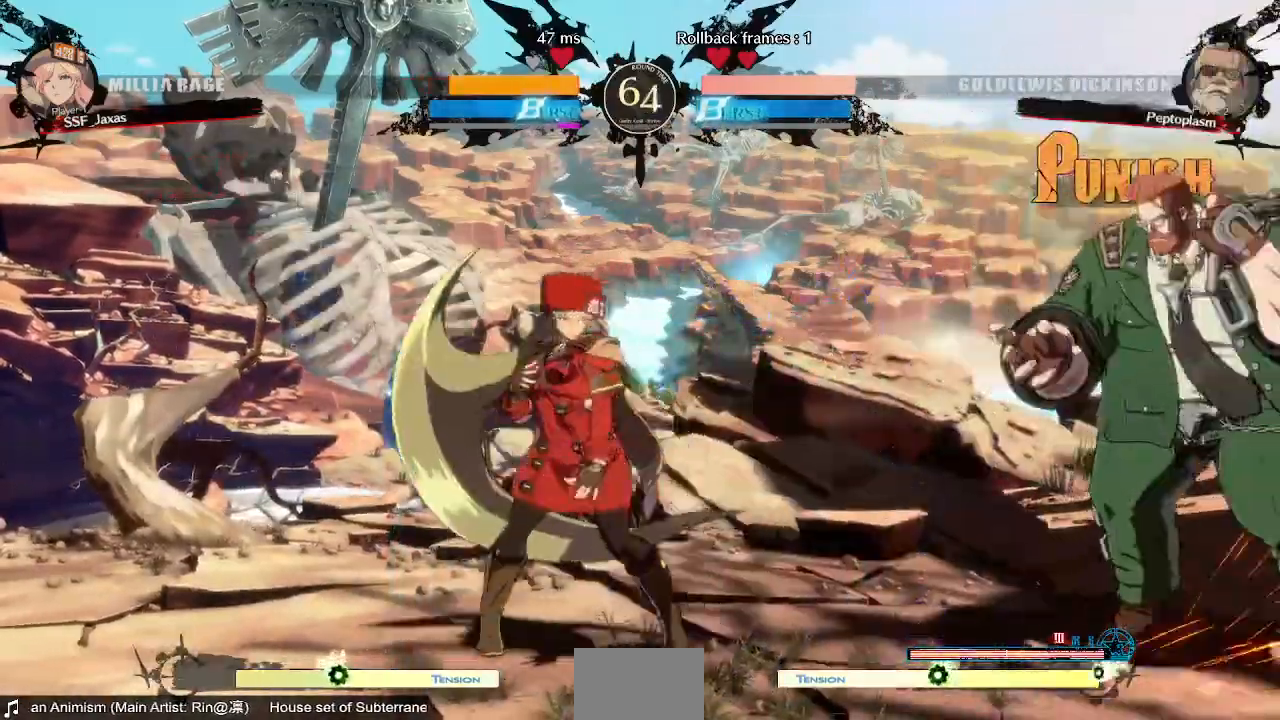
{"dt_ms": 1000, "buttons": ["DPAD_LEFT"]}
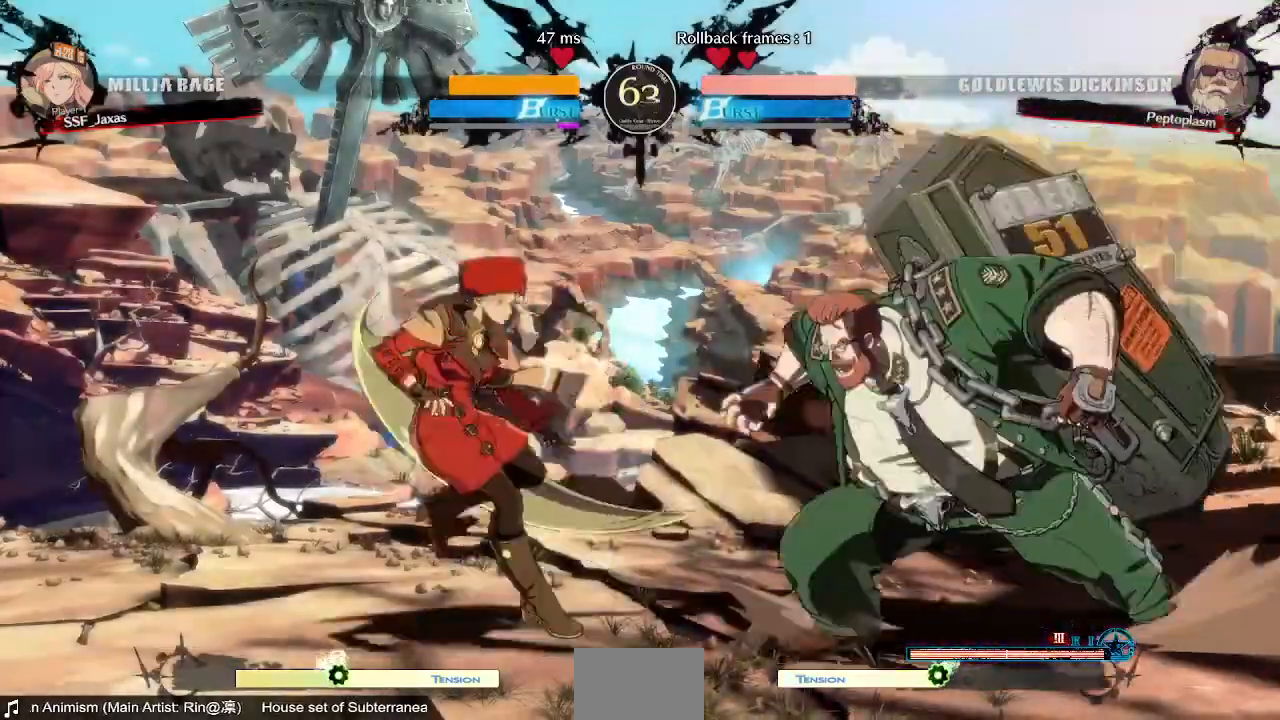
{"dt_ms": 480, "buttons": ["DPAD_LEFT"]}
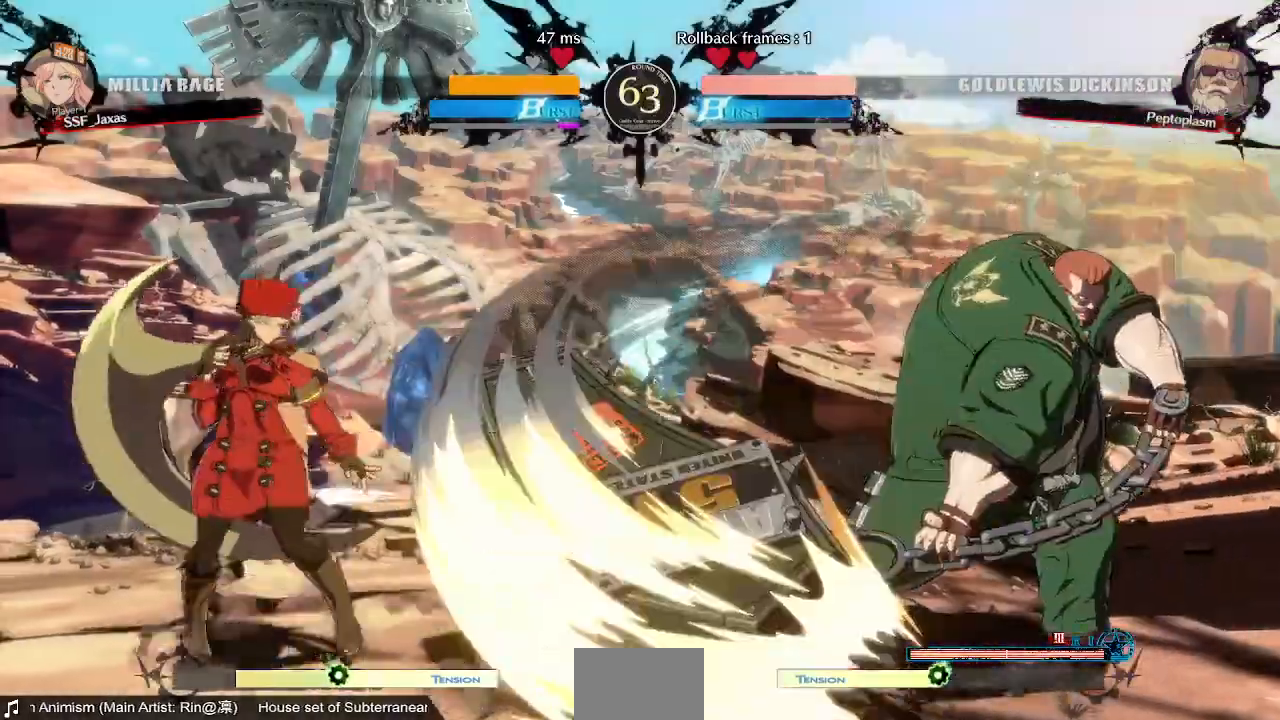
{"dt_ms": 520, "buttons": ["CIRCLE", "L1", "DPAD_RIGHT"], "events": [[80, "DPAD_DOWN", "down"], [80, "DPAD_LEFT", "up"], [120, "DPAD_RIGHT", "down"], [200, "DPAD_DOWN", "up"], [200, "TRIANGLE", "down"], [320, "TRIANGLE", "up"], [360, "L1", "down"], [480, "CIRCLE", "down"]]}